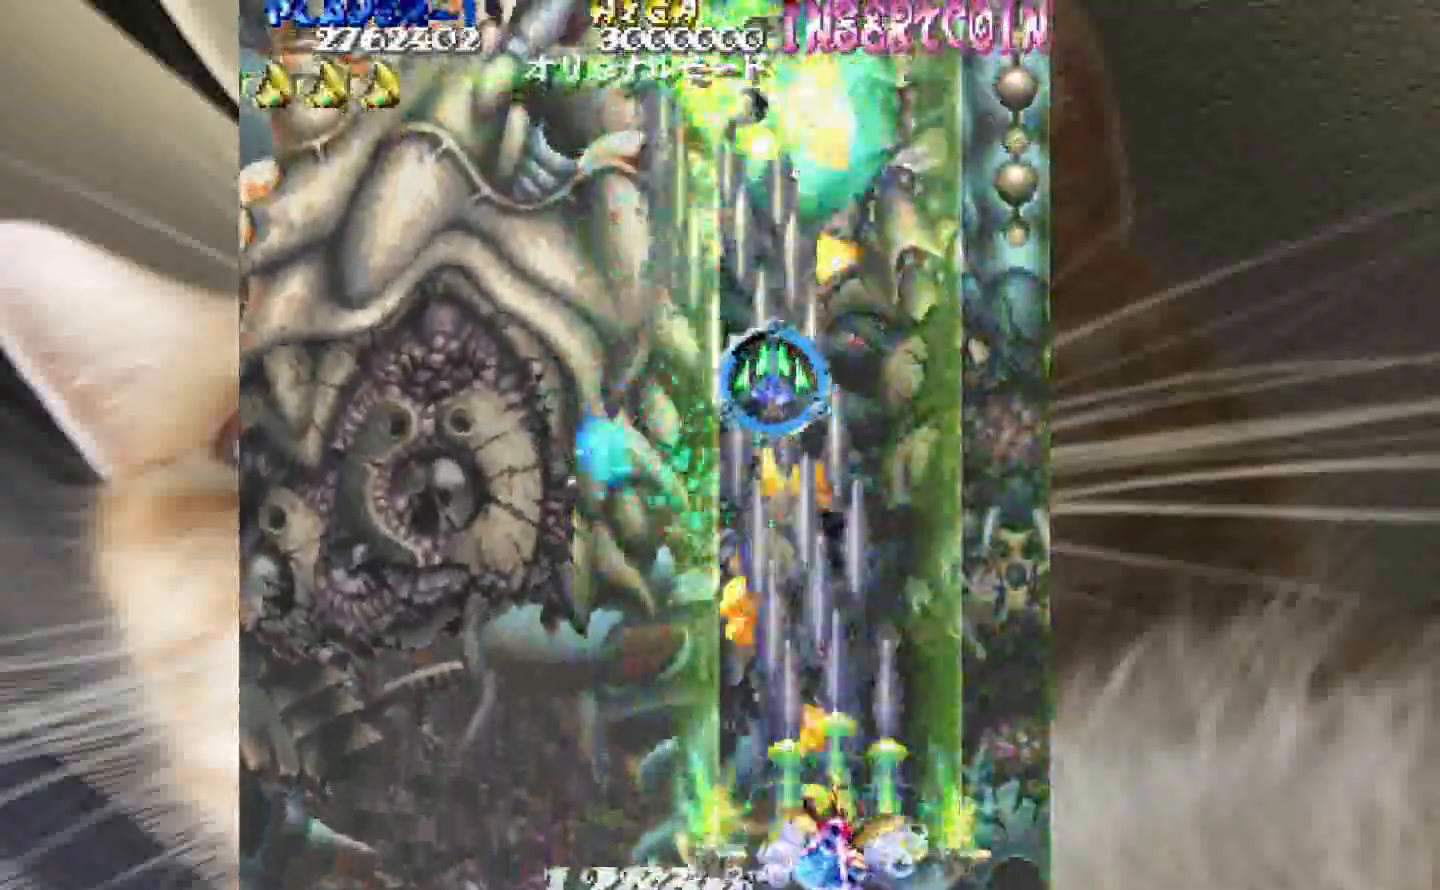
Gameplay with keyboard and mouse; each line is a JSON object with the keys held at the frame after it. "events" lists presses ("down") and releases ("up") of "1", "2", "3", "4", "a", "c", "ctrl", "d", "f", "i", "k", "s", "shift", "space", "v", "w", "x" and "z" between this image and that frame as [ms after this image, input, new state], when the widget could be followed in between. No other keys are recorded. Mouse buttons are not recorded. Not read: mouse_move.
{"keys": ["2", "3", "z"], "events": [[483, "2", "down"]]}
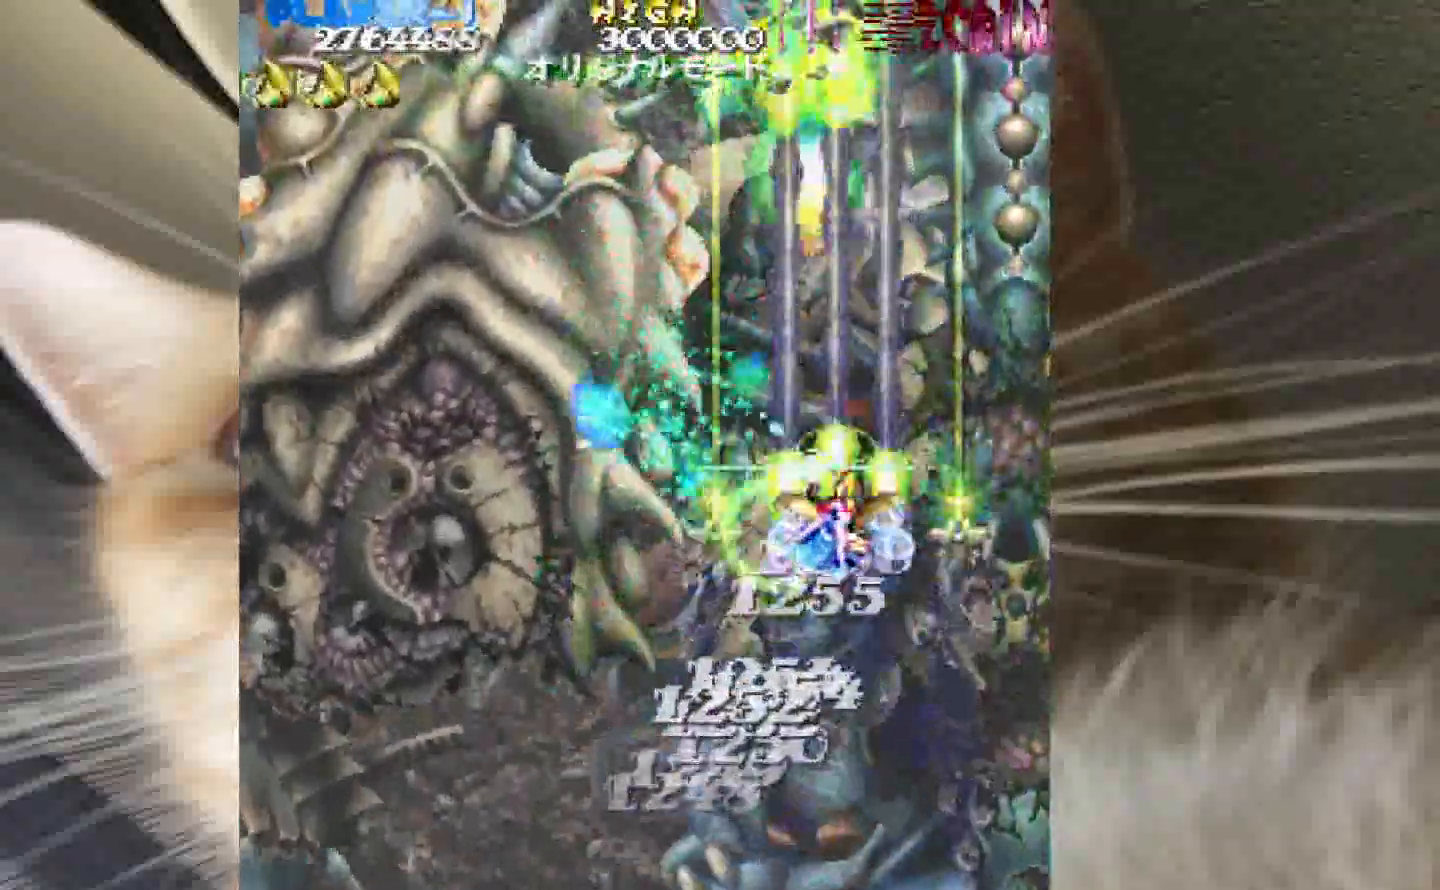
{"keys": ["2", "4", "z"], "events": [[33, "3", "up"], [367, "4", "down"]]}
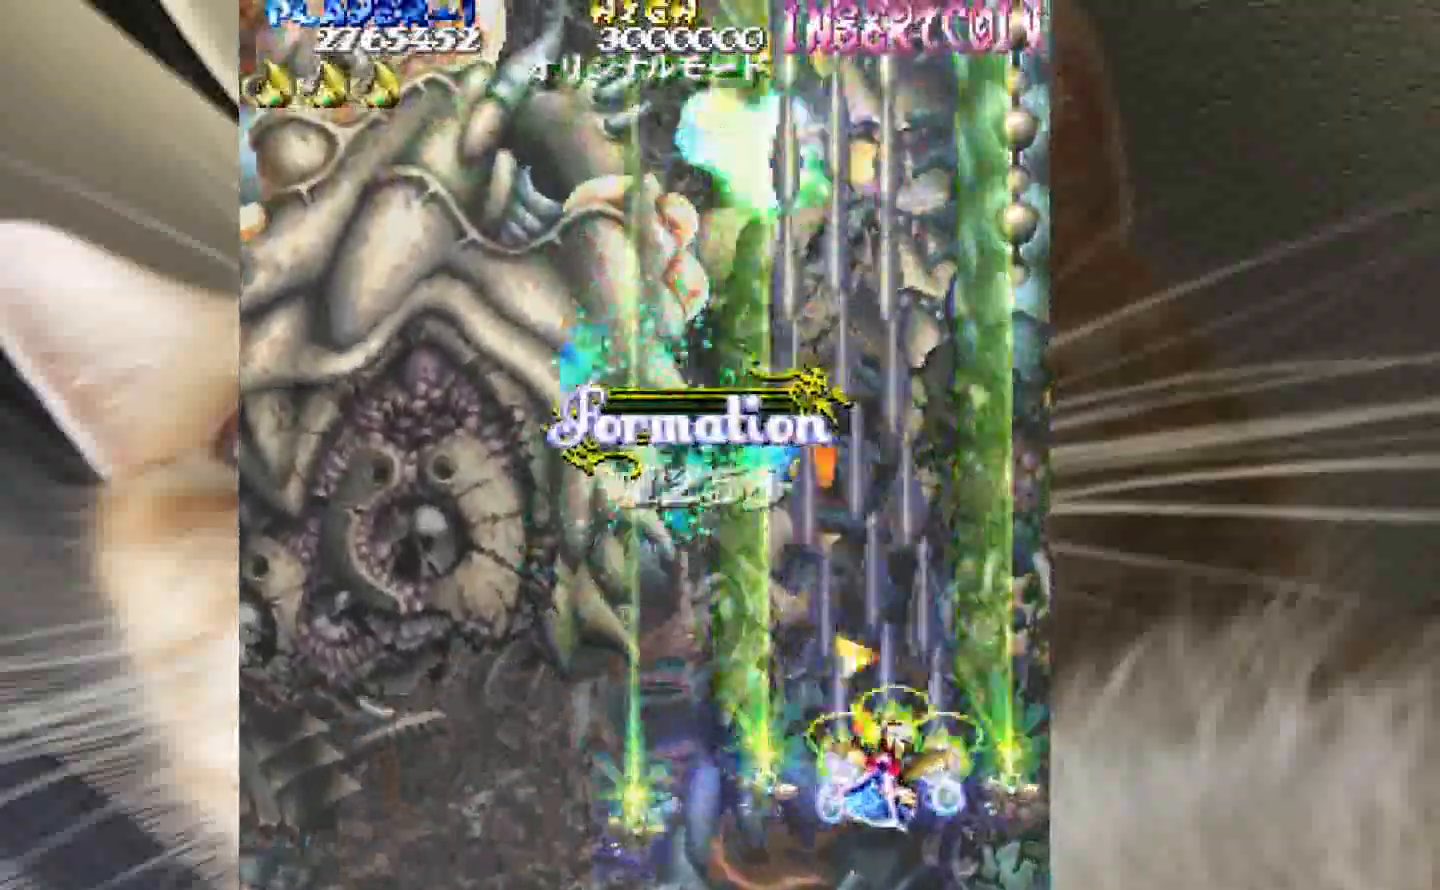
{"keys": ["2", "z"], "events": [[50, "4", "up"]]}
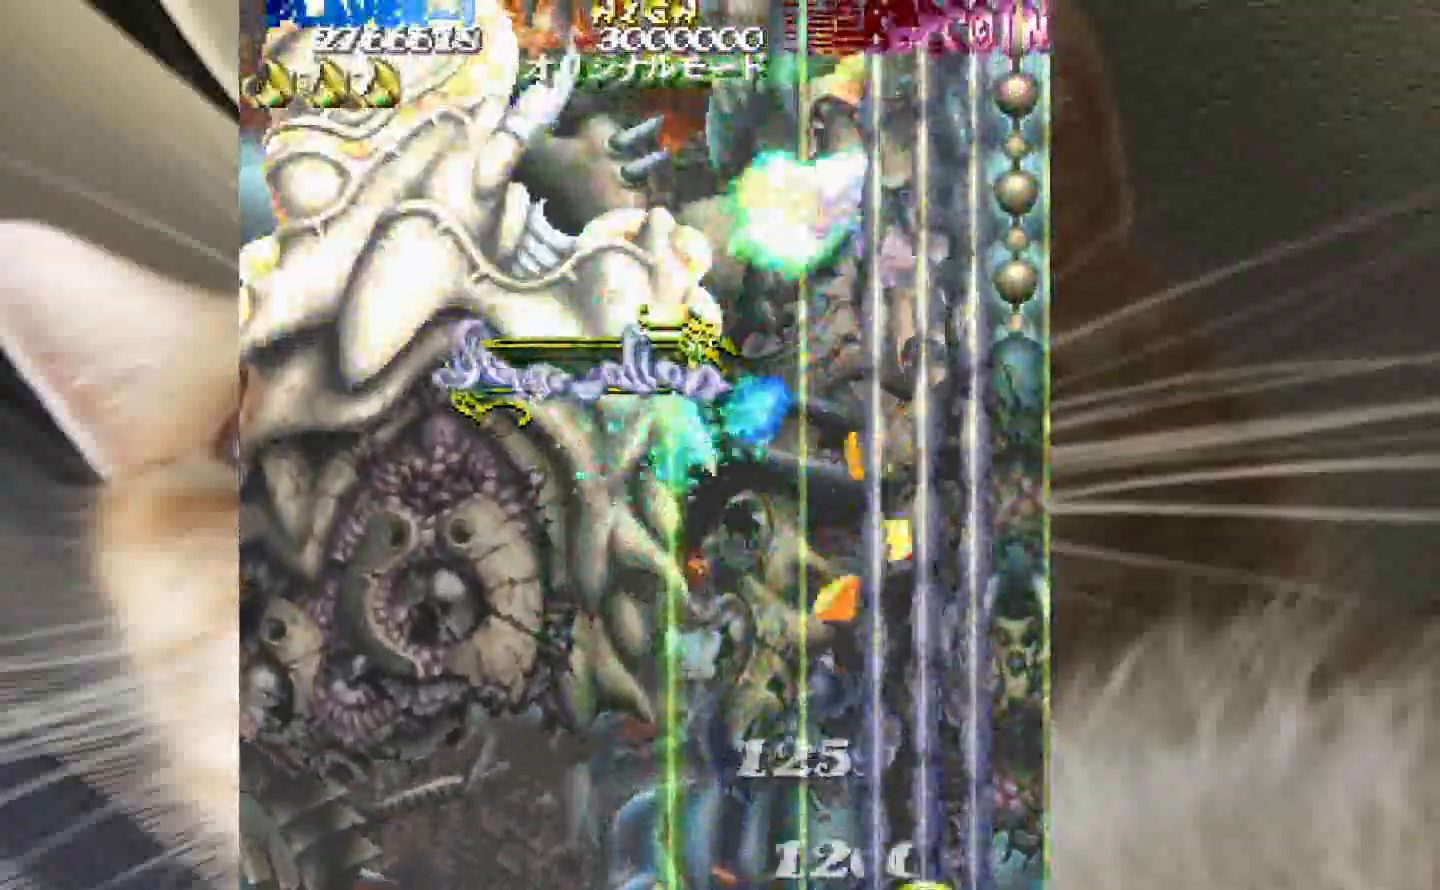
{"keys": ["1", "2", "z"], "events": [[117, "4", "down"], [150, "4", "up"], [300, "1", "down"], [433, "1", "up"], [483, "1", "down"]]}
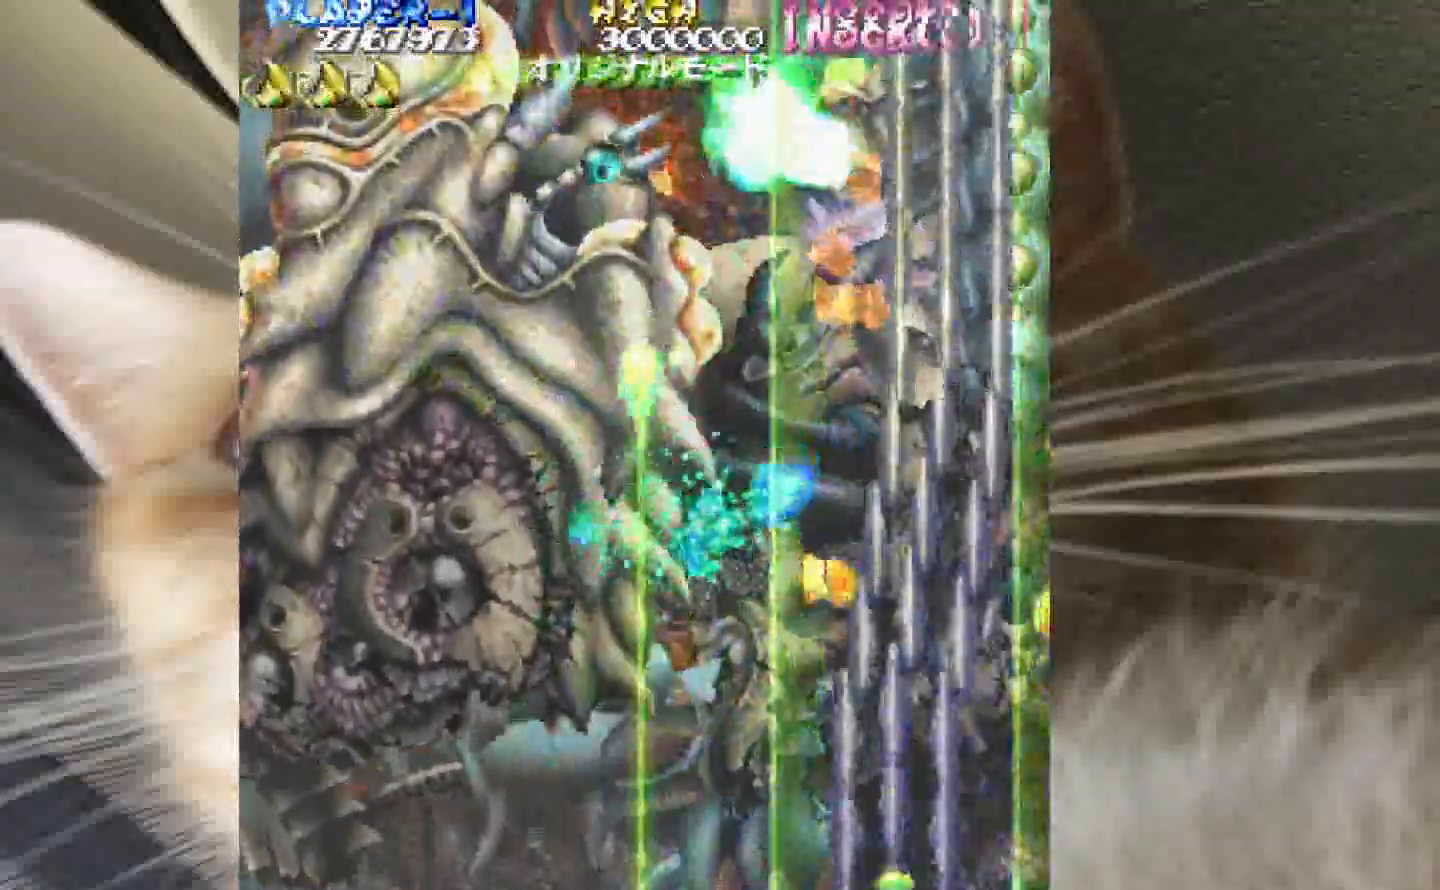
{"keys": ["2", "z"], "events": [[83, "1", "up"]]}
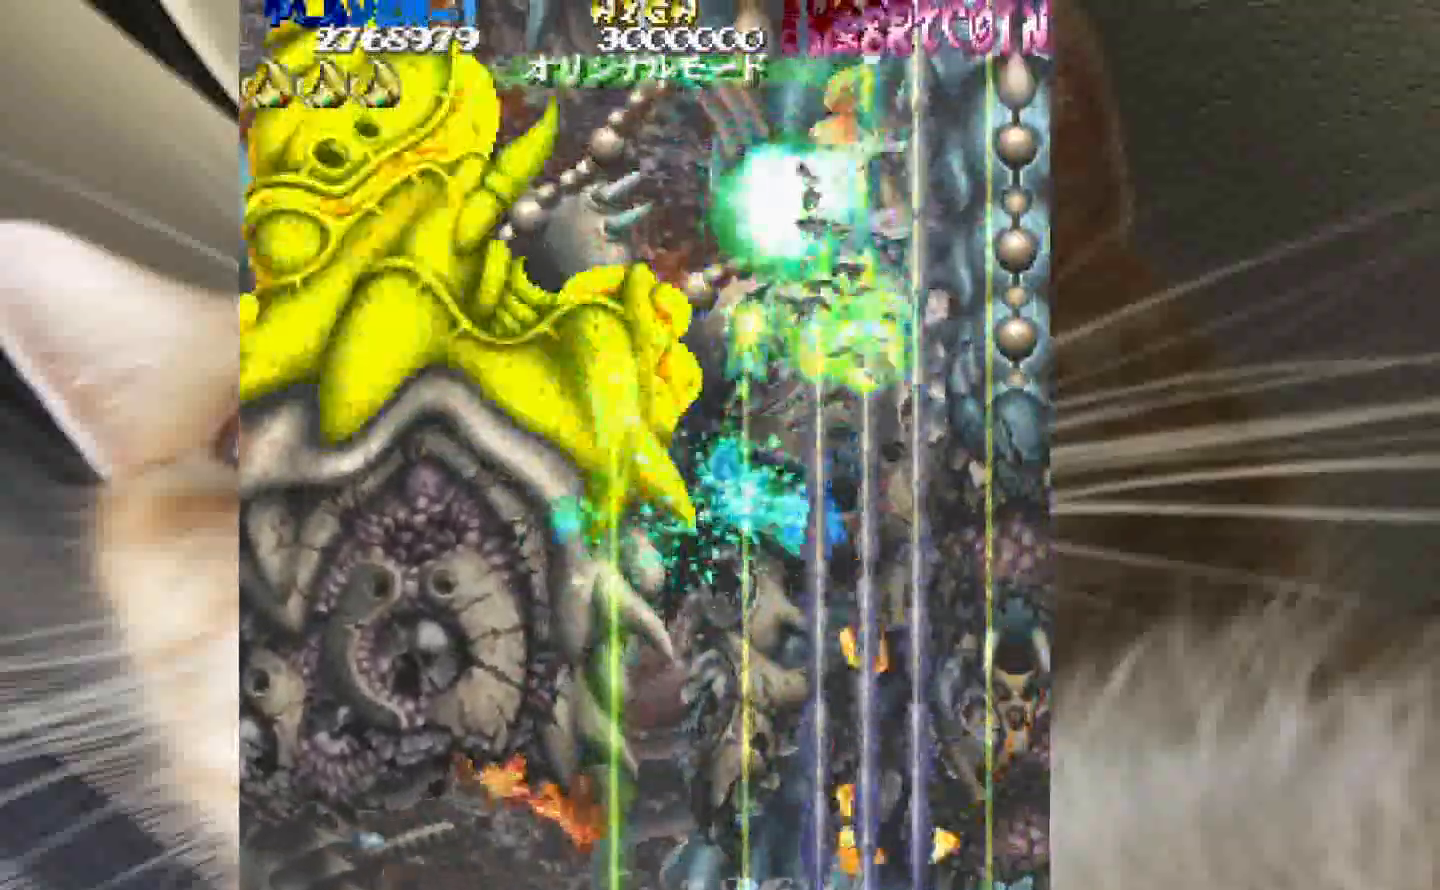
{"keys": ["1", "2", "z"], "events": [[467, "1", "down"]]}
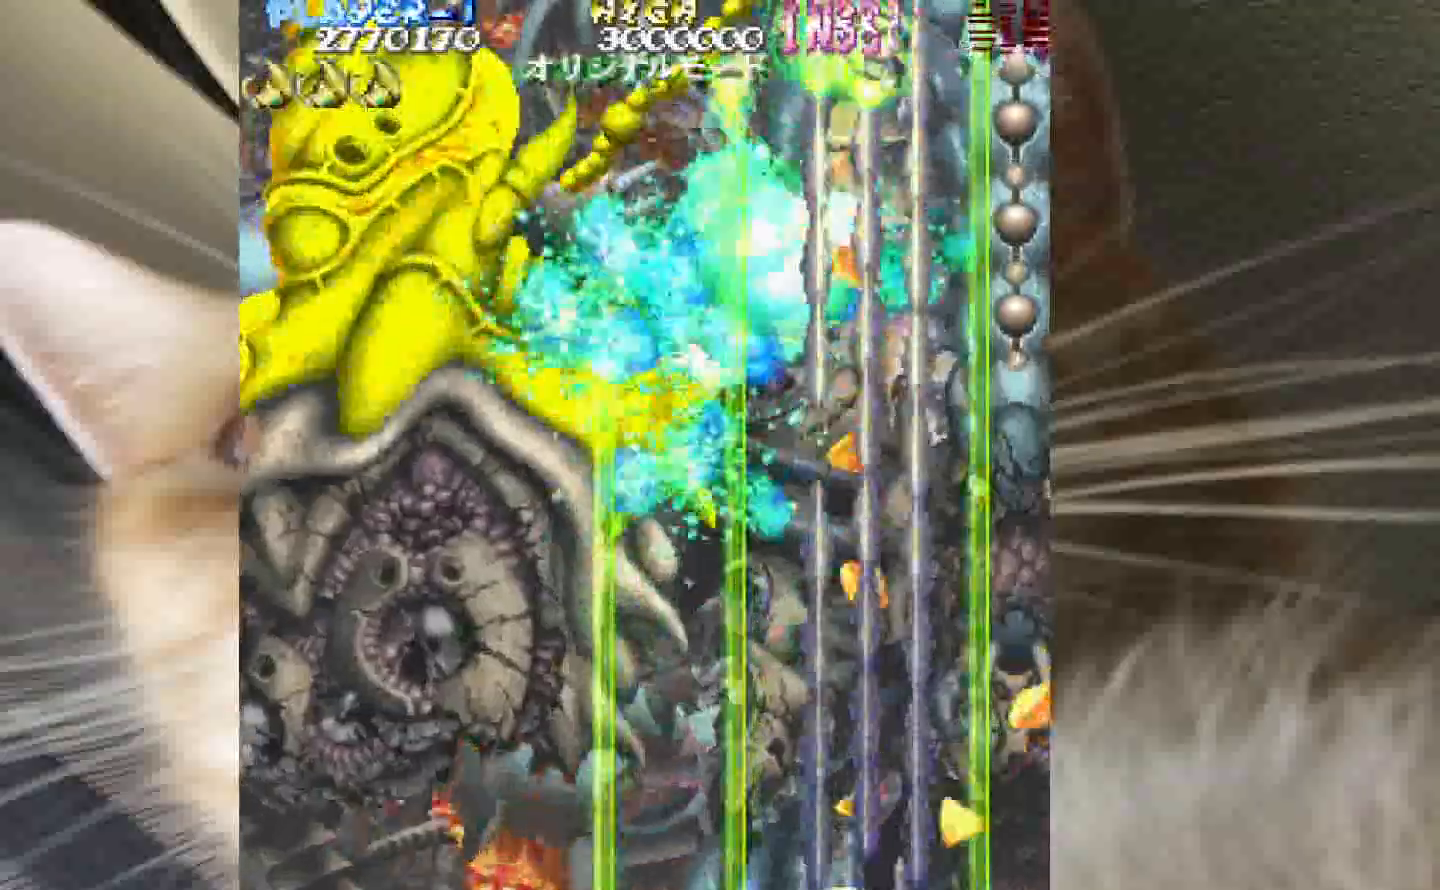
{"keys": ["2", "z"], "events": [[17, "1", "up"]]}
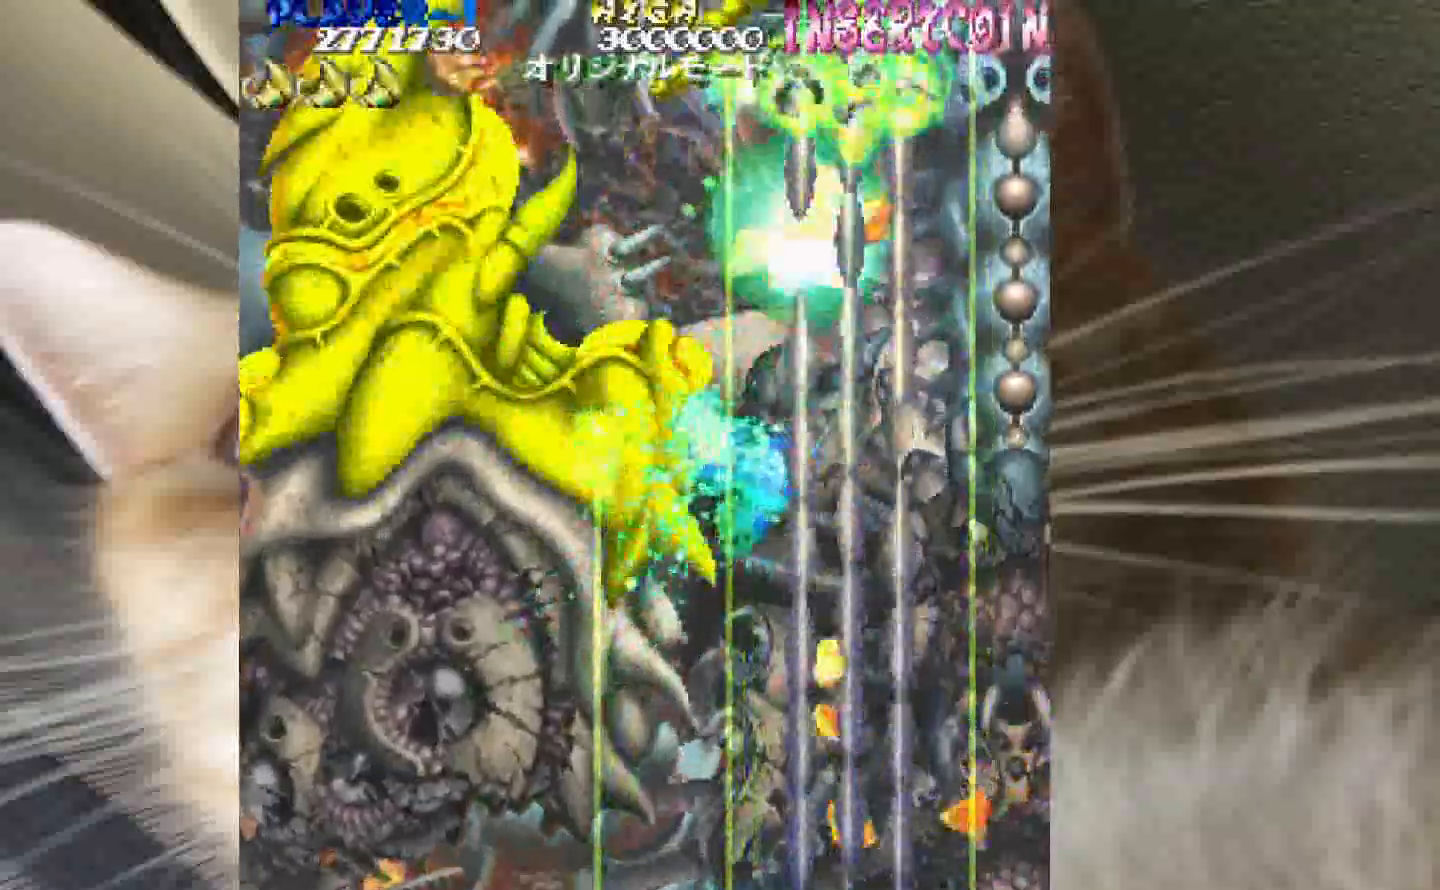
{"keys": ["2", "z"], "events": []}
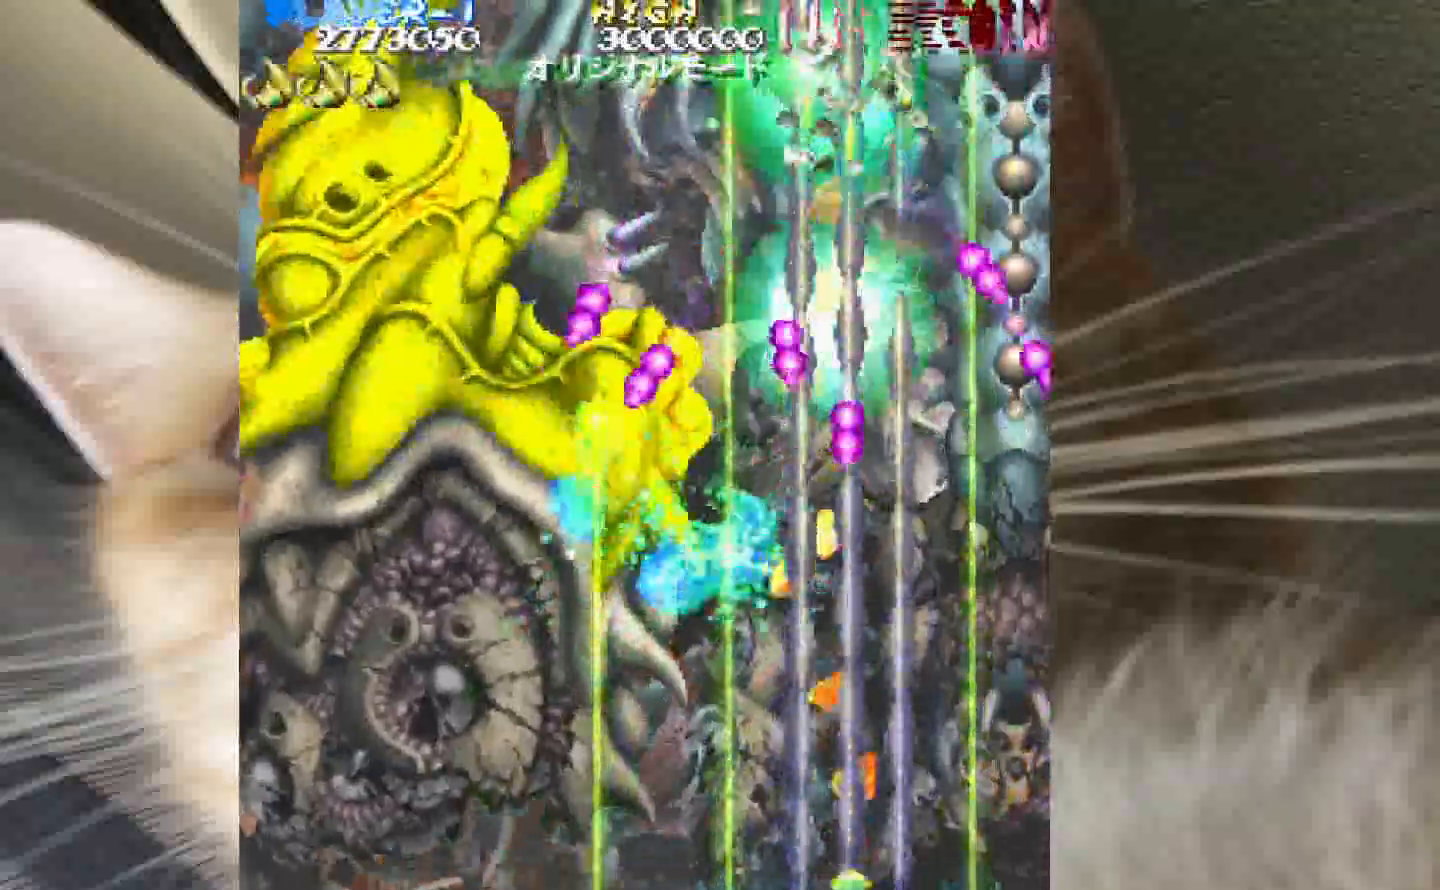
{"keys": ["1", "2", "z"], "events": [[83, "1", "down"], [133, "1", "up"], [283, "1", "down"], [317, "1", "up"], [417, "1", "down"]]}
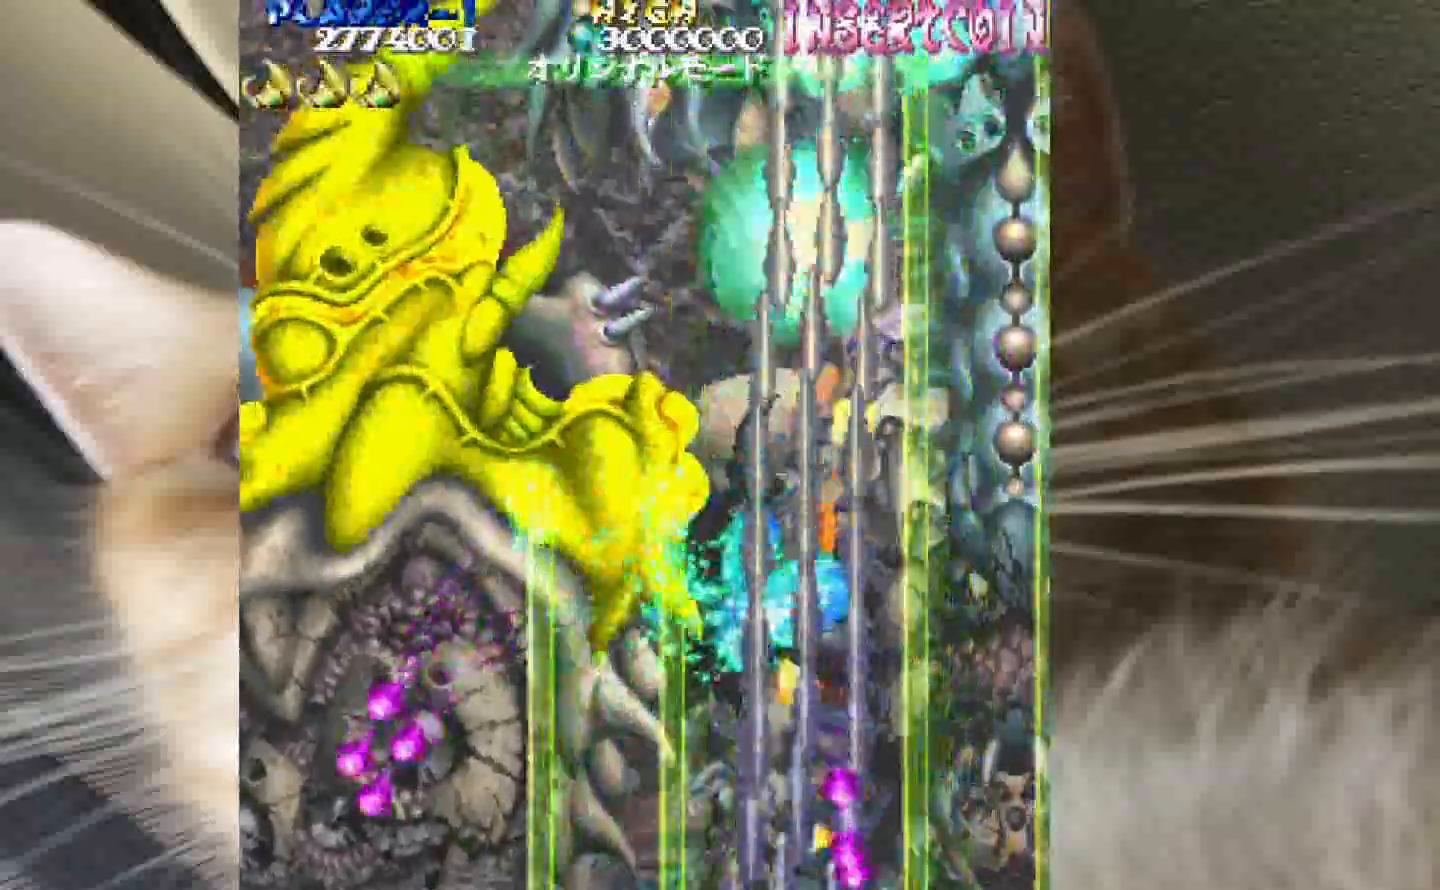
{"keys": ["2", "z"], "events": [[17, "1", "up"], [433, "1", "down"], [483, "1", "up"]]}
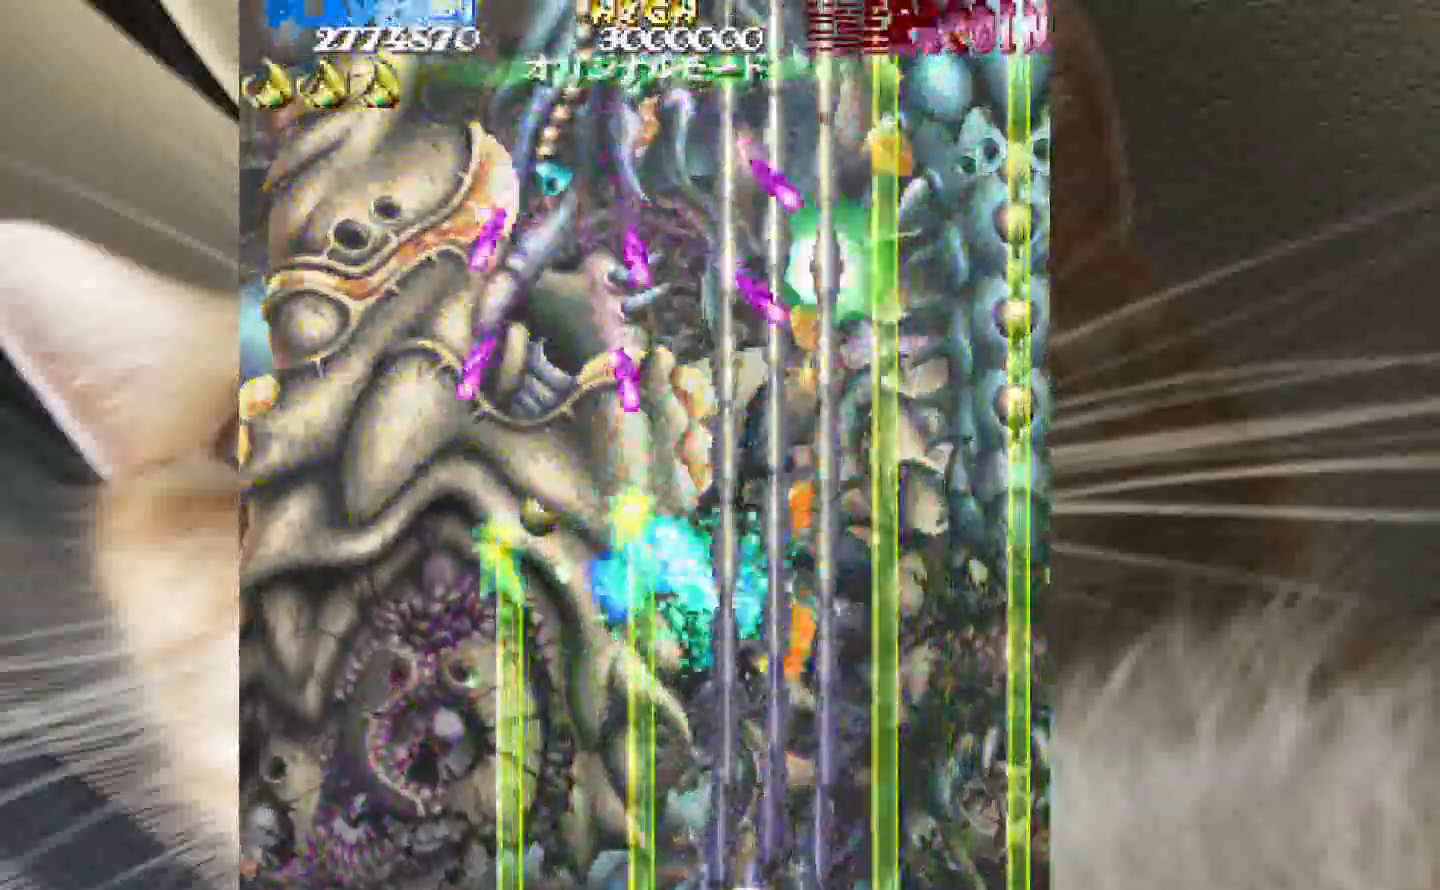
{"keys": ["2", "z"], "events": [[217, "1", "down"], [450, "1", "up"]]}
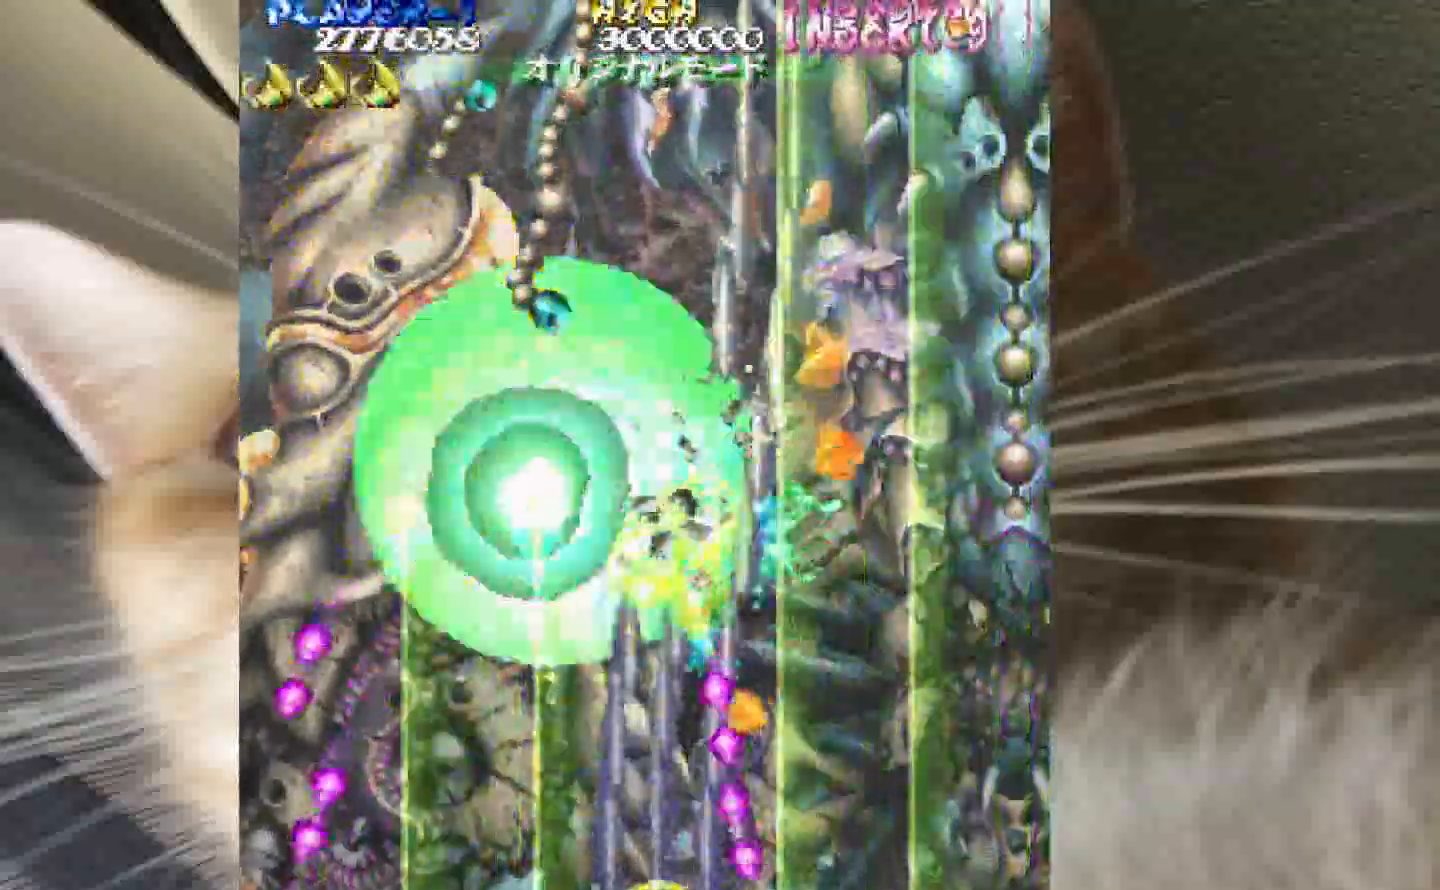
{"keys": ["2", "z"], "events": []}
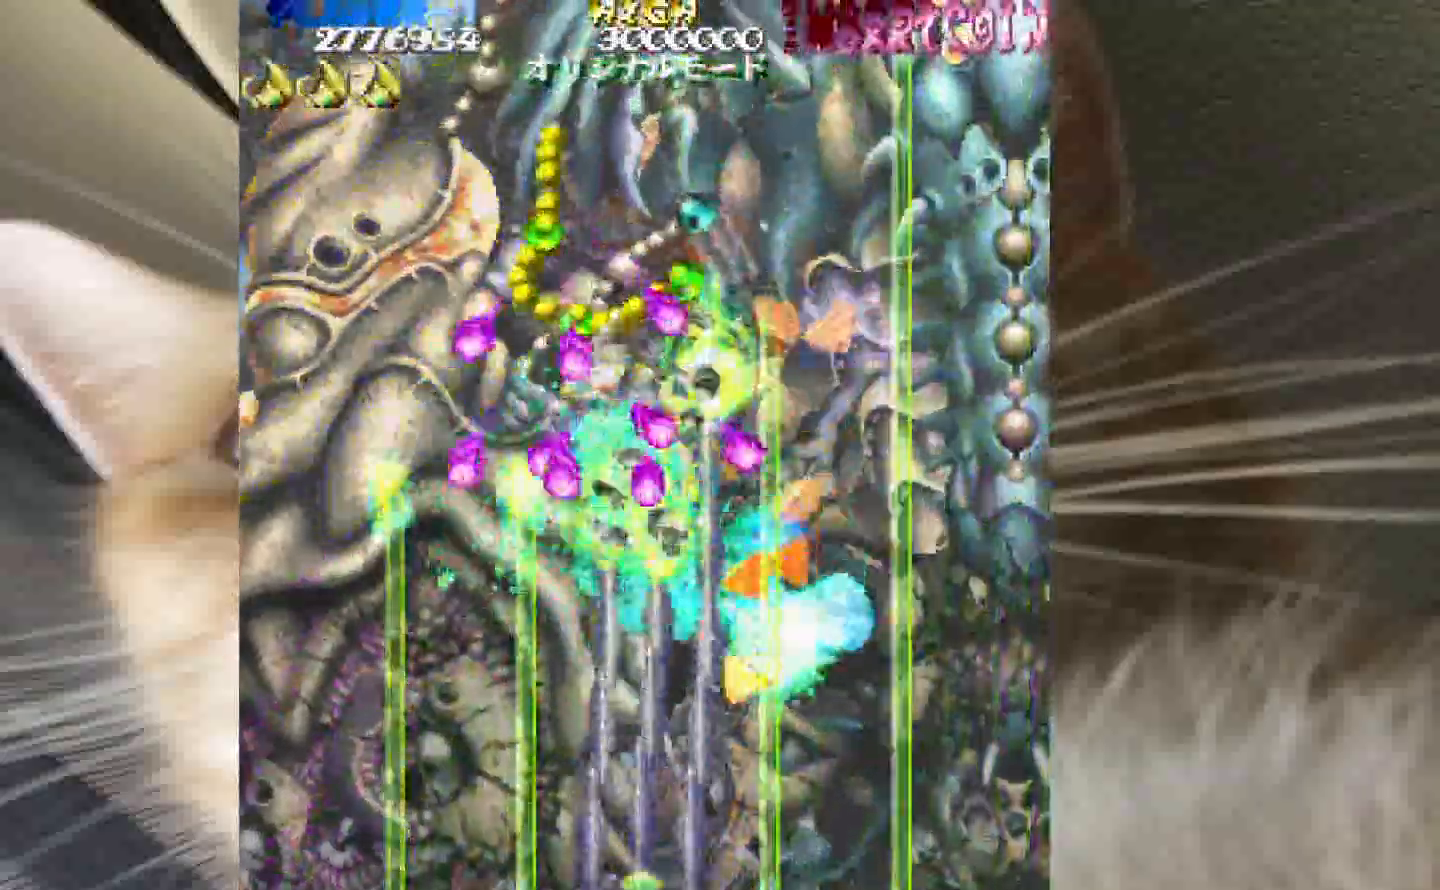
{"keys": ["1", "2", "z"], "events": [[250, "1", "down"], [333, "1", "up"], [433, "1", "down"]]}
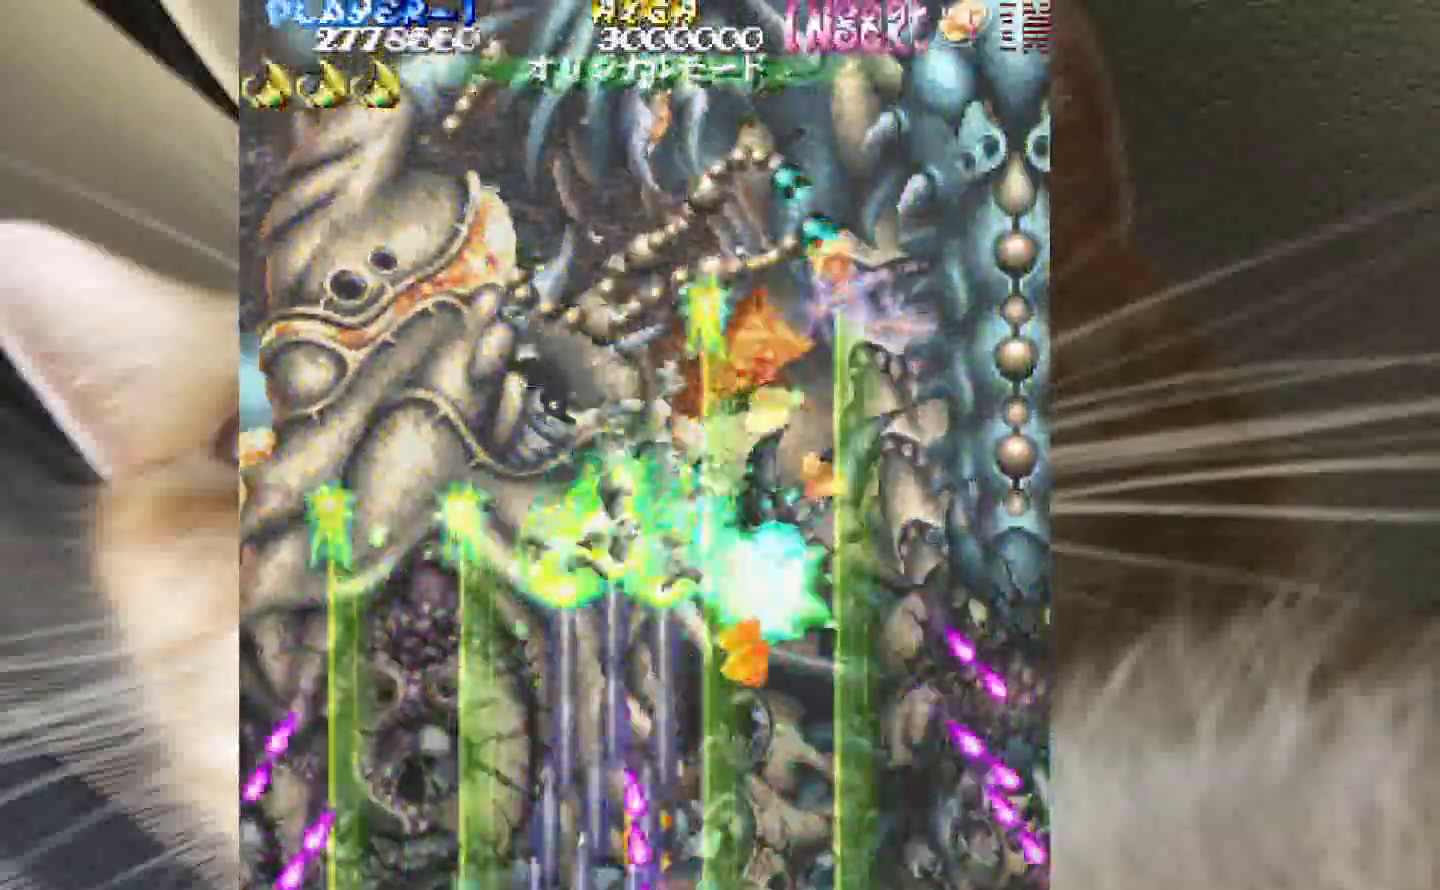
{"keys": ["2", "z"], "events": [[17, "1", "up"], [350, "4", "down"], [400, "4", "up"]]}
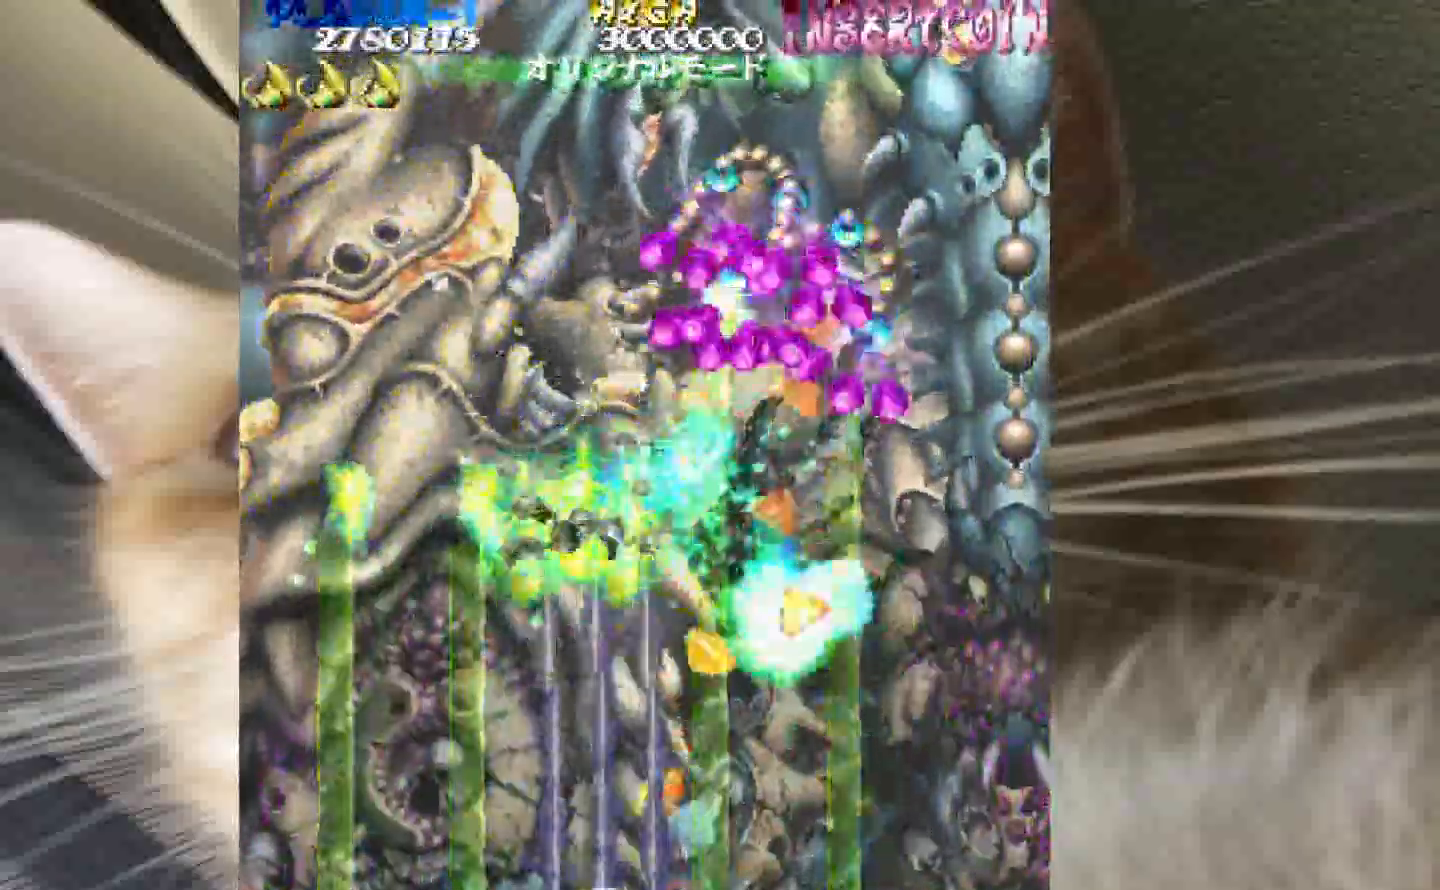
{"keys": ["2", "z"], "events": [[33, "4", "down"], [83, "4", "up"], [217, "4", "down"], [267, "4", "up"], [367, "4", "down"], [467, "4", "up"]]}
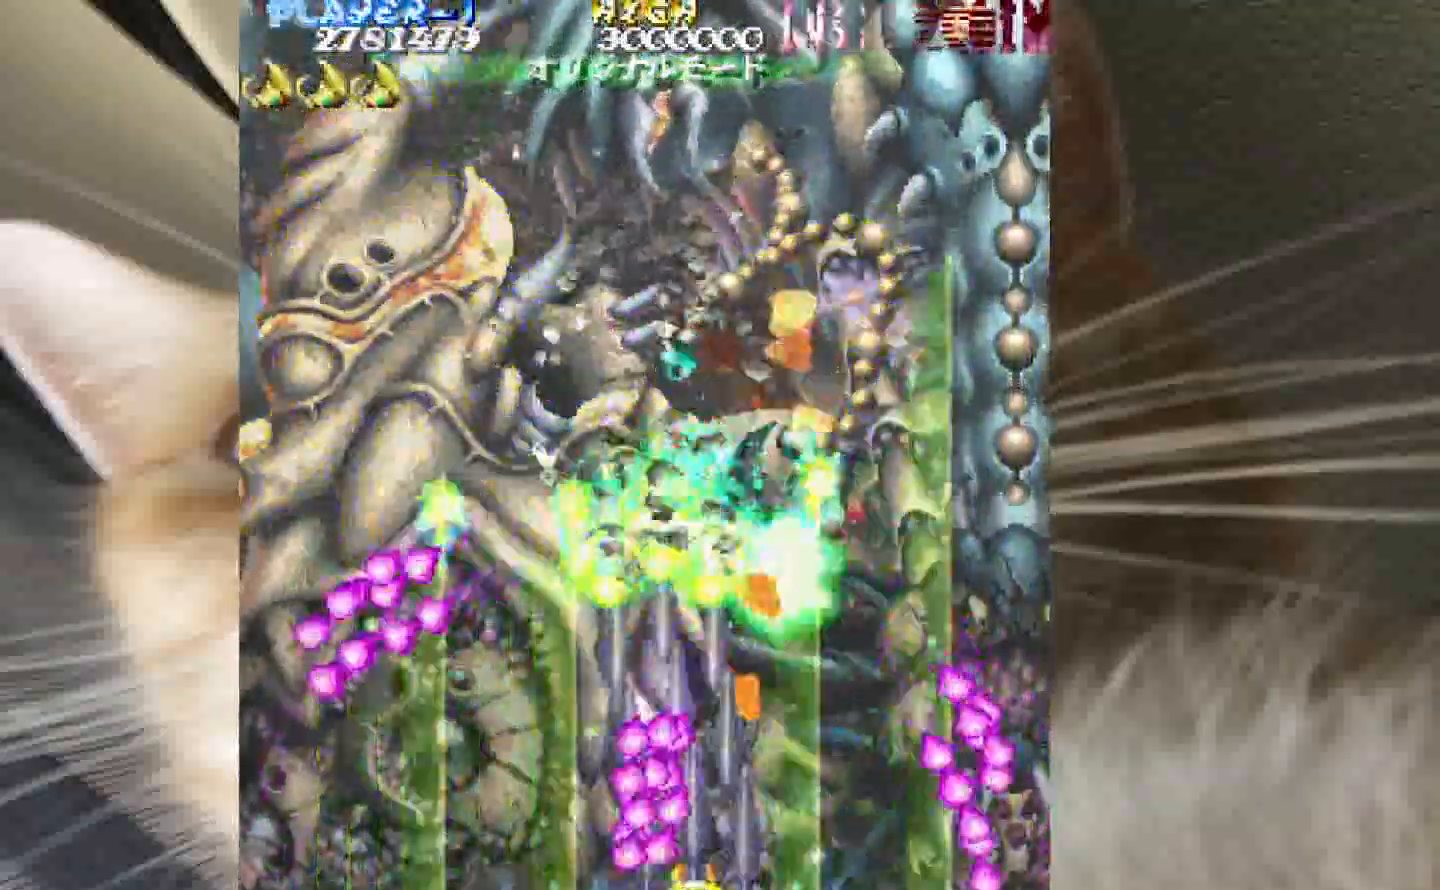
{"keys": ["1", "2", "z"], "events": [[50, "4", "down"], [150, "4", "up"], [233, "4", "down"], [283, "4", "up"], [483, "1", "down"]]}
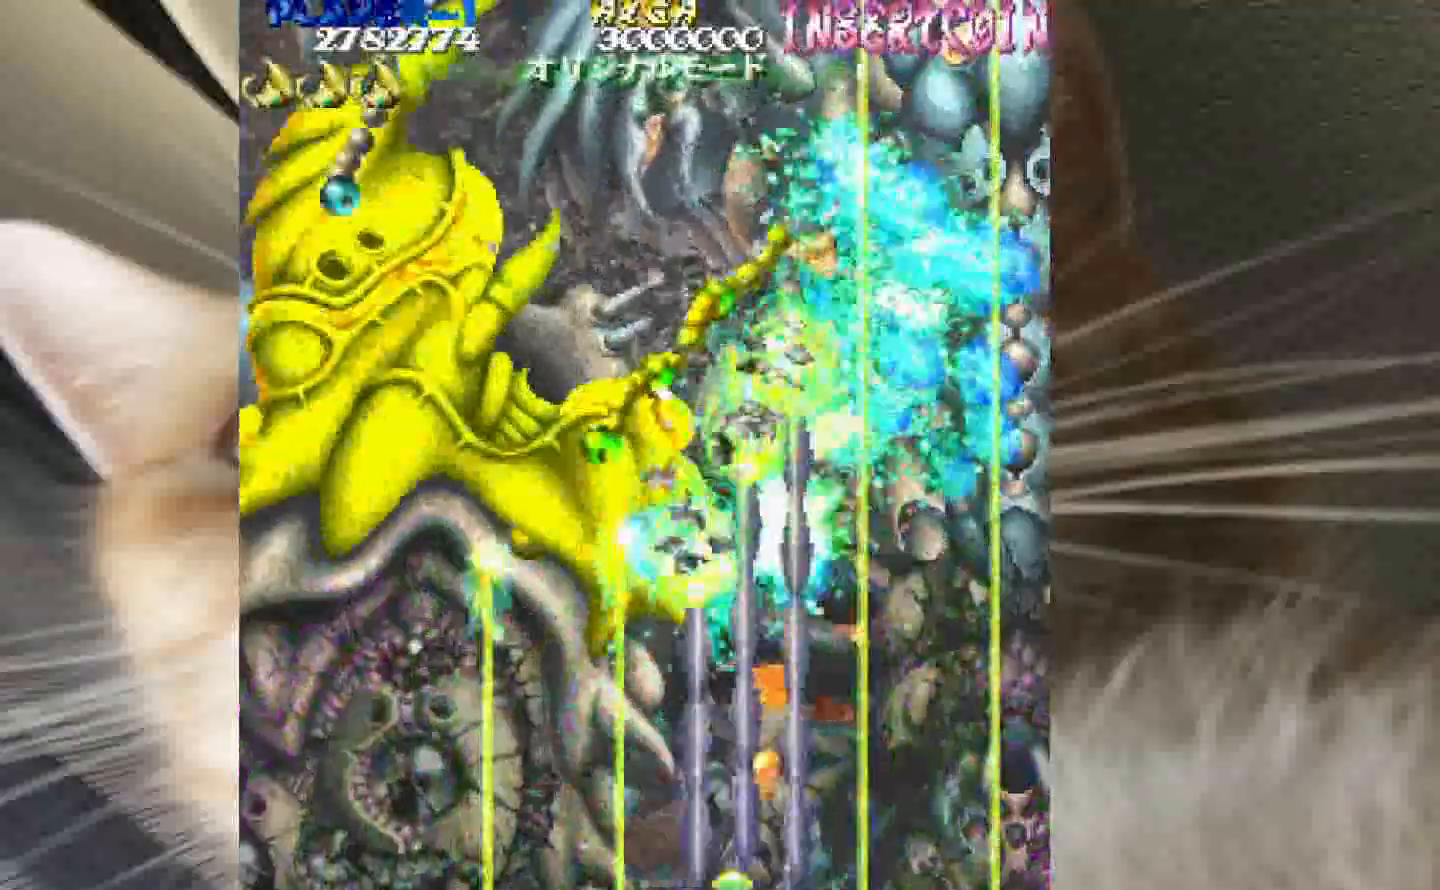
{"keys": ["2", "z"], "events": [[67, "1", "up"], [167, "1", "down"], [250, "1", "up"], [350, "1", "down"], [450, "1", "up"]]}
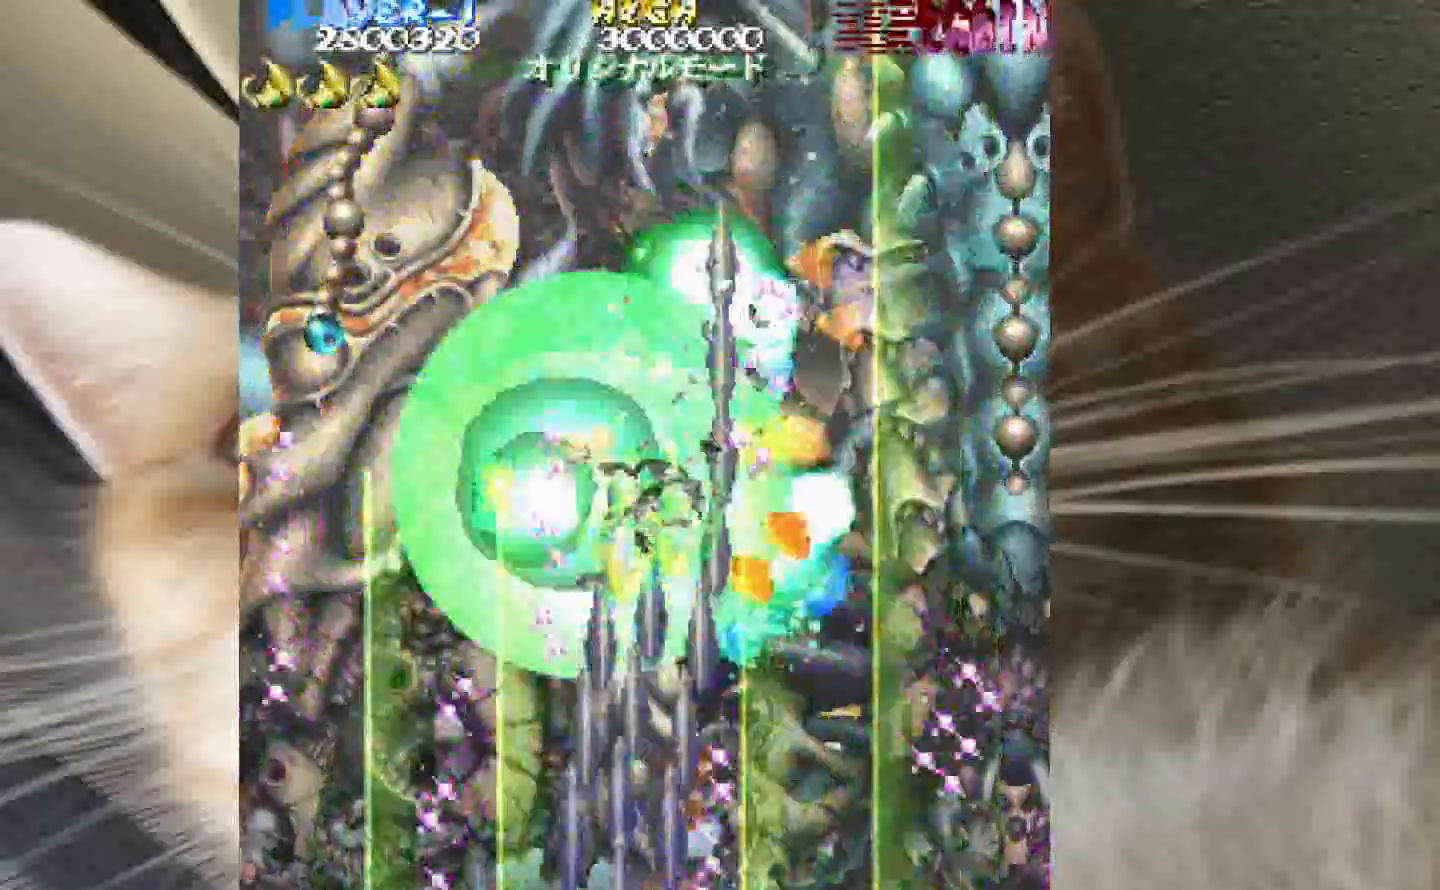
{"keys": ["1", "2", "z"], "events": [[33, "1", "down"], [133, "1", "up"], [217, "1", "down"], [367, "1", "up"], [417, "1", "down"]]}
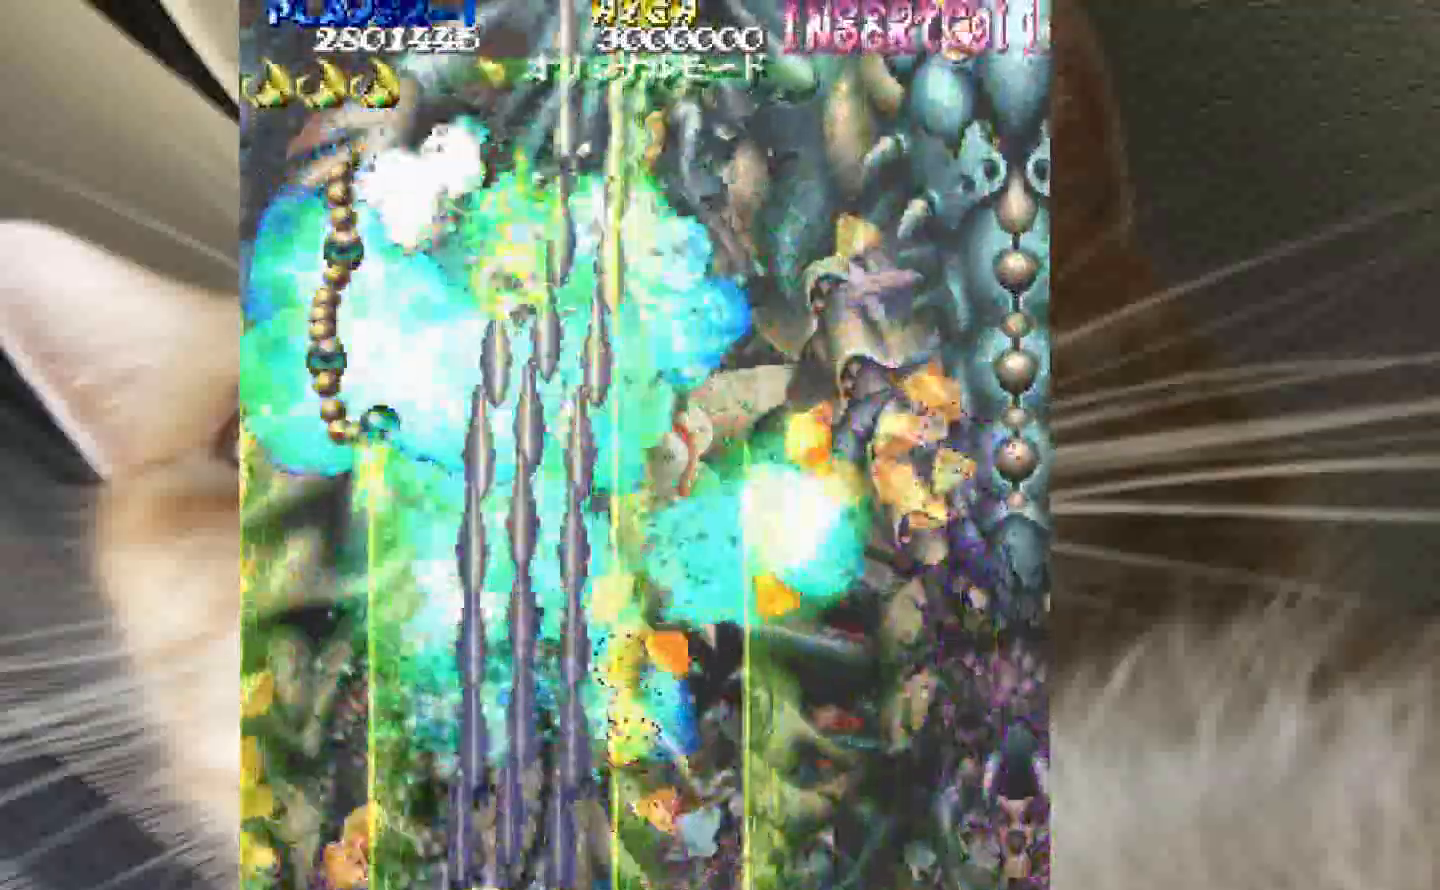
{"keys": ["2", "4", "z"], "events": [[50, "1", "up"], [100, "1", "down"], [200, "1", "up"], [233, "4", "down"]]}